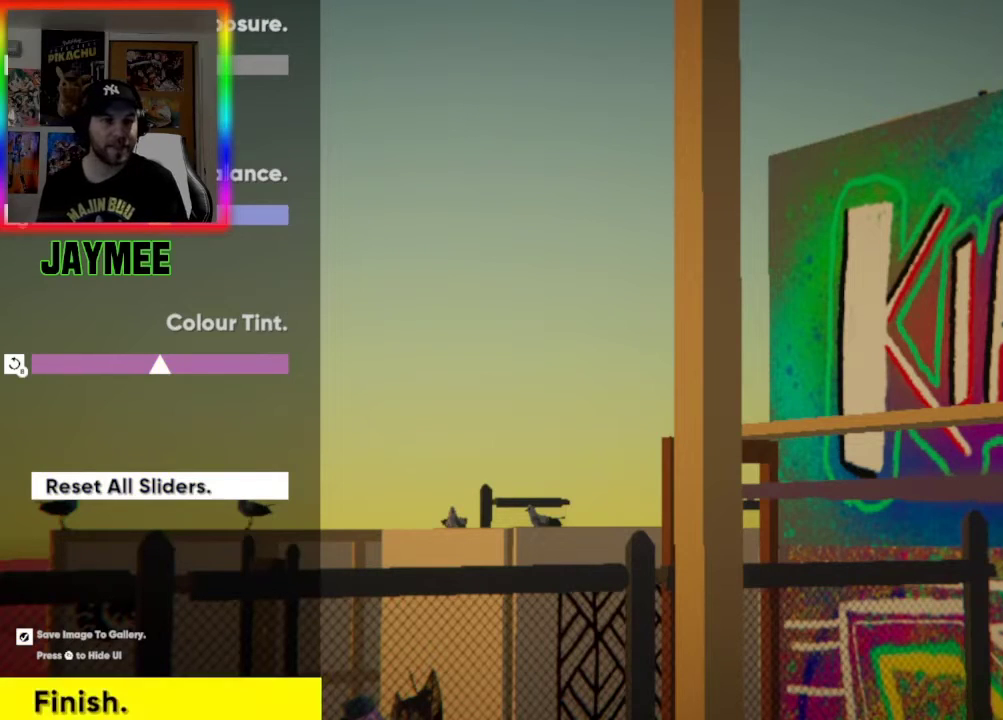
Gameplay with a controller (Xbox layout); each line is a JSON object with the inputs held at the frame after it. "events" lists button and stick changes between this image and that frame as [ms after this image, input, new state], when the widget could be followed in between.
{"buttons": ["DPAD_RIGHT"], "left_stick": "center", "right_stick": "center", "events": [[67, "DPAD_DOWN", "down"], [200, "DPAD_DOWN", "up"], [400, "DPAD_RIGHT", "down"]]}
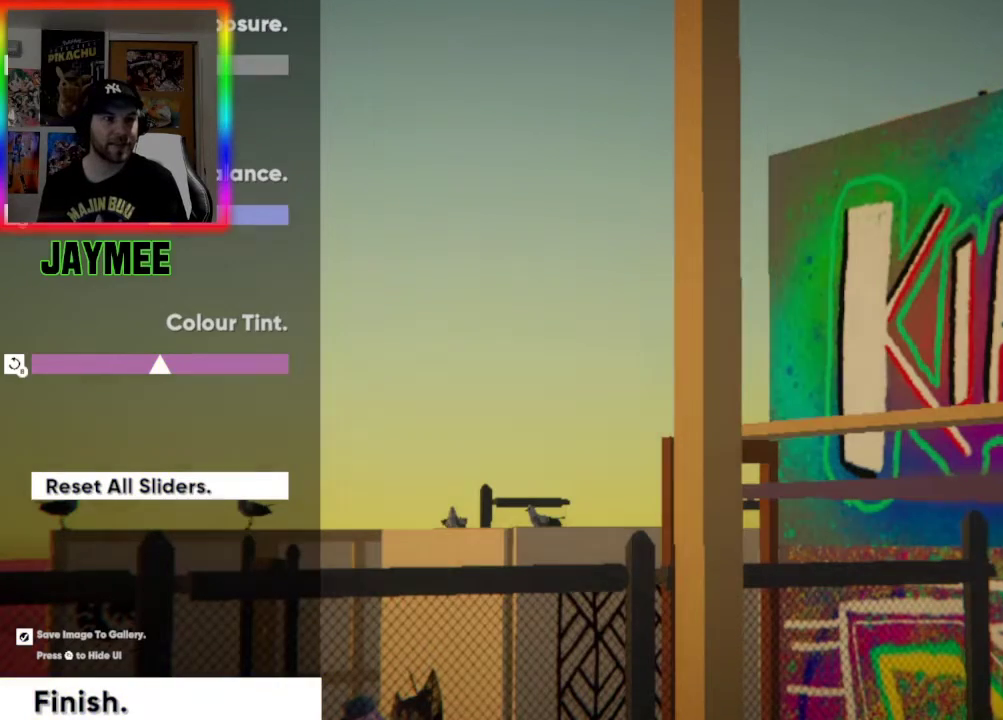
{"buttons": [], "left_stick": "center", "right_stick": "center", "events": [[100, "DPAD_RIGHT", "up"], [433, "DPAD_RIGHT", "down"], [500, "DPAD_RIGHT", "up"]]}
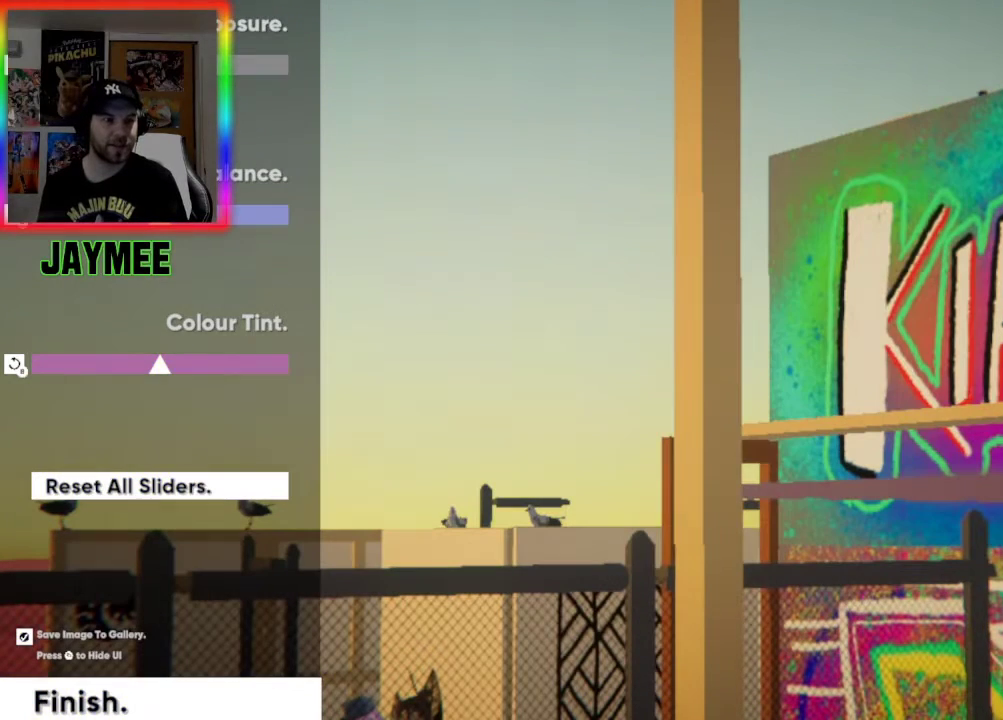
{"buttons": ["DPAD_DOWN"], "left_stick": "center", "right_stick": "center", "events": [[133, "DPAD_DOWN", "down"], [267, "DPAD_DOWN", "up"], [400, "DPAD_DOWN", "down"]]}
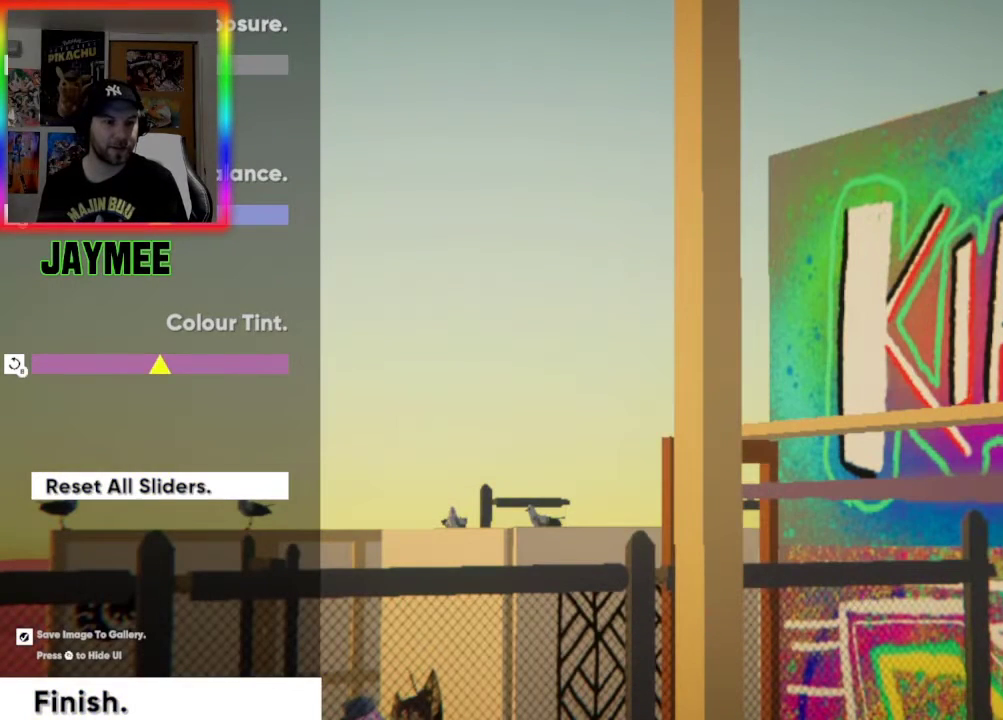
{"buttons": [], "left_stick": "center", "right_stick": "center", "events": [[33, "DPAD_DOWN", "up"], [133, "DPAD_DOWN", "down"], [267, "DPAD_DOWN", "up"], [367, "DPAD_DOWN", "down"], [467, "DPAD_DOWN", "up"]]}
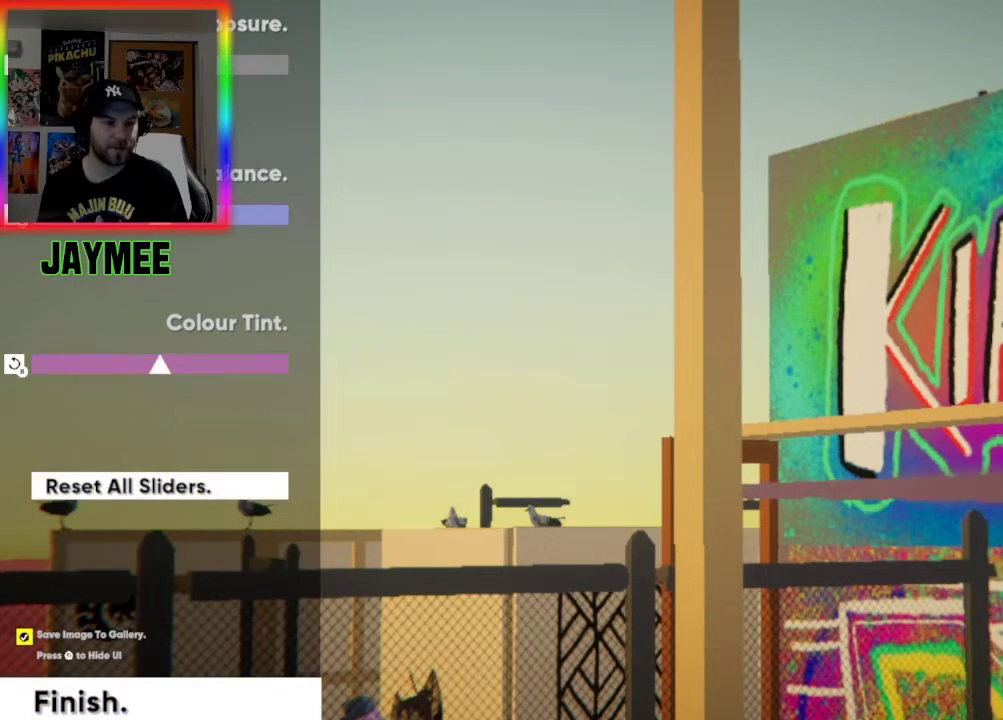
{"buttons": [], "left_stick": "center", "right_stick": "center", "events": [[167, "DPAD_DOWN", "down"], [300, "DPAD_DOWN", "up"]]}
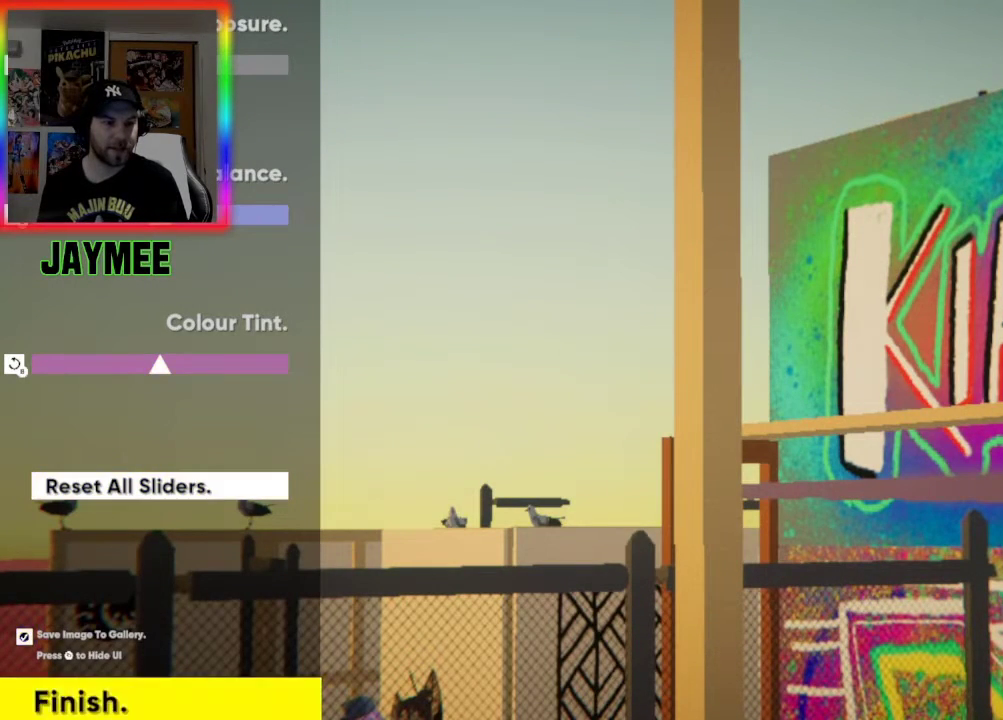
{"buttons": [], "left_stick": "center", "right_stick": "center", "events": [[33, "A", "down"], [167, "A", "up"]]}
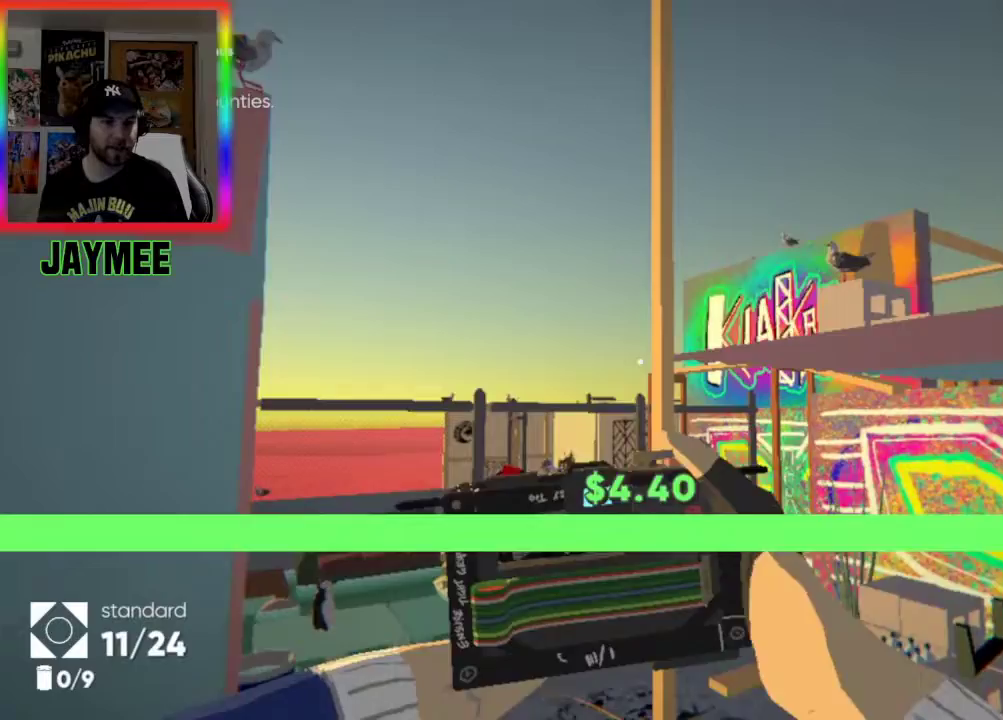
{"buttons": [], "left_stick": "center", "right_stick": "center", "events": []}
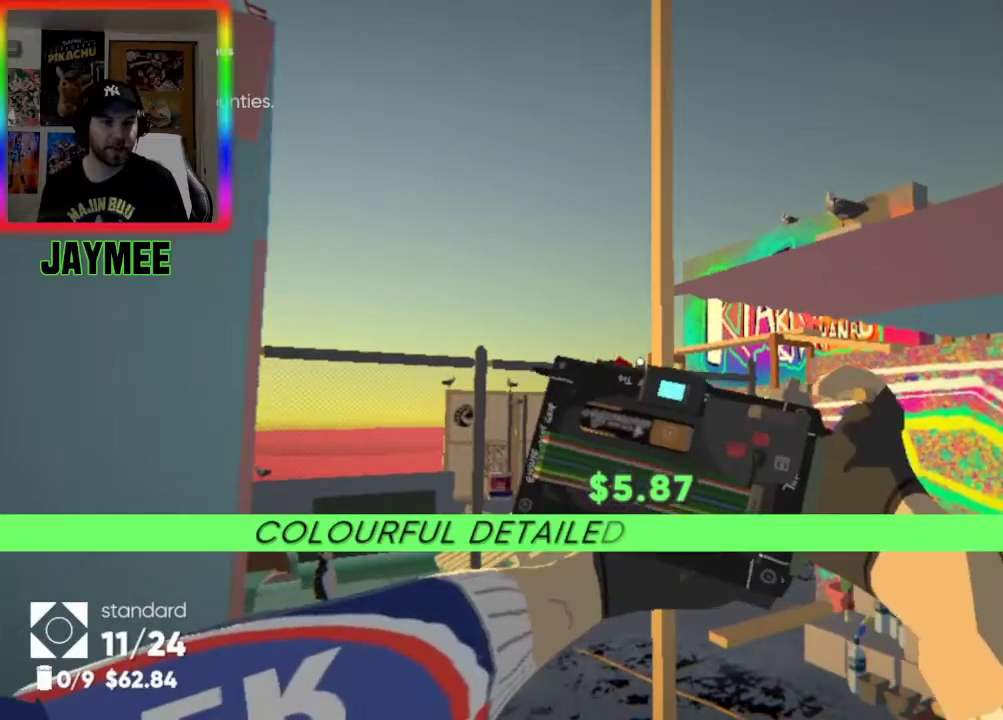
{"buttons": [], "left_stick": "up-left", "right_stick": "center", "events": [[167, "right_stick", "down-right"], [333, "left_stick", "up-left"], [367, "right_stick", "center"]]}
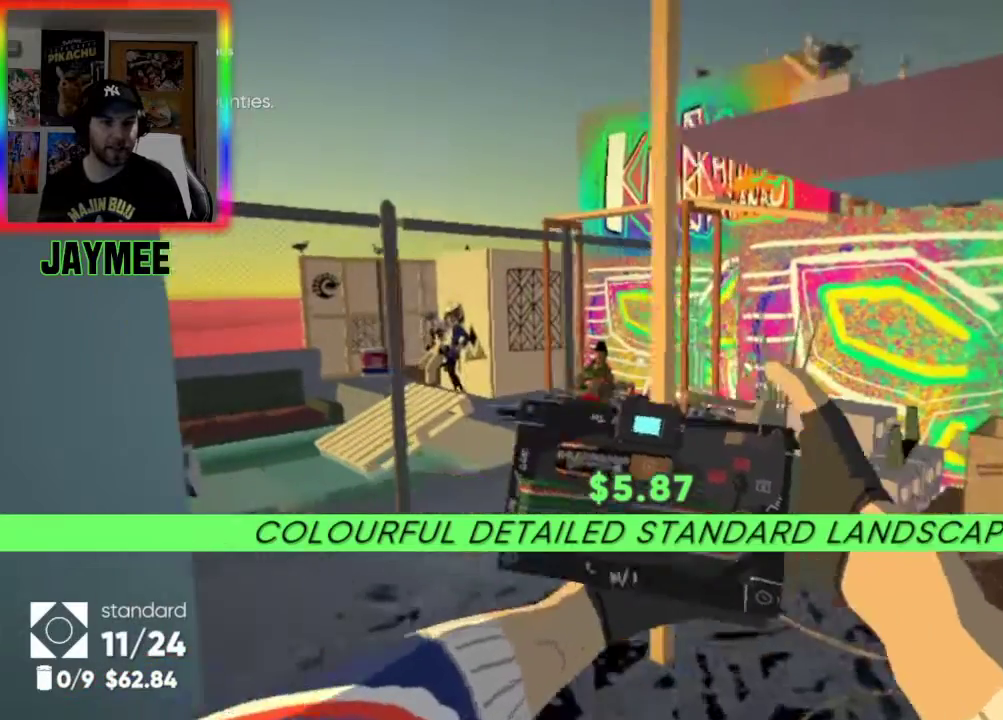
{"buttons": [], "left_stick": "center", "right_stick": "center", "events": [[67, "left_stick", "center"]]}
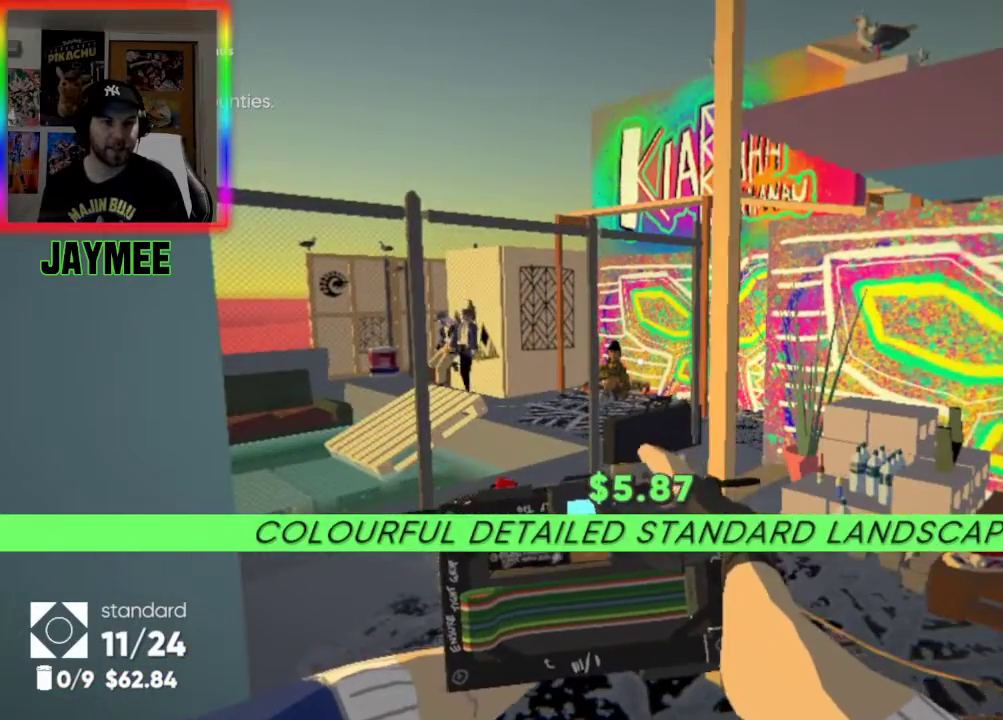
{"buttons": ["A"], "left_stick": "center", "right_stick": "center", "events": [[133, "A", "down"]]}
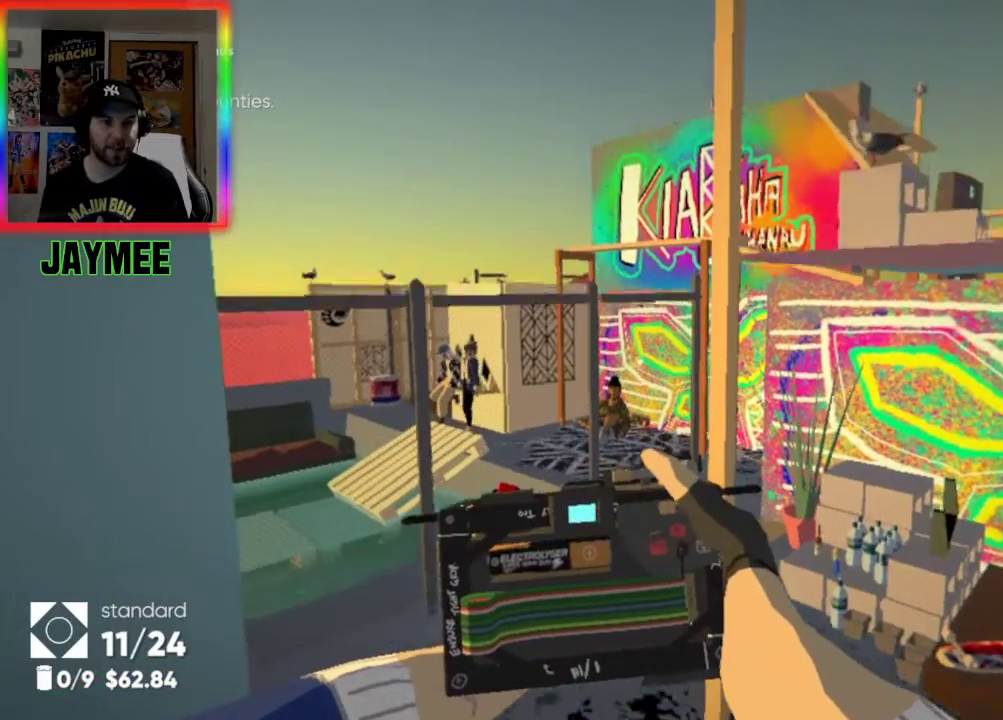
{"buttons": [], "left_stick": "center", "right_stick": "down-right", "events": [[200, "A", "up"], [433, "right_stick", "down-right"]]}
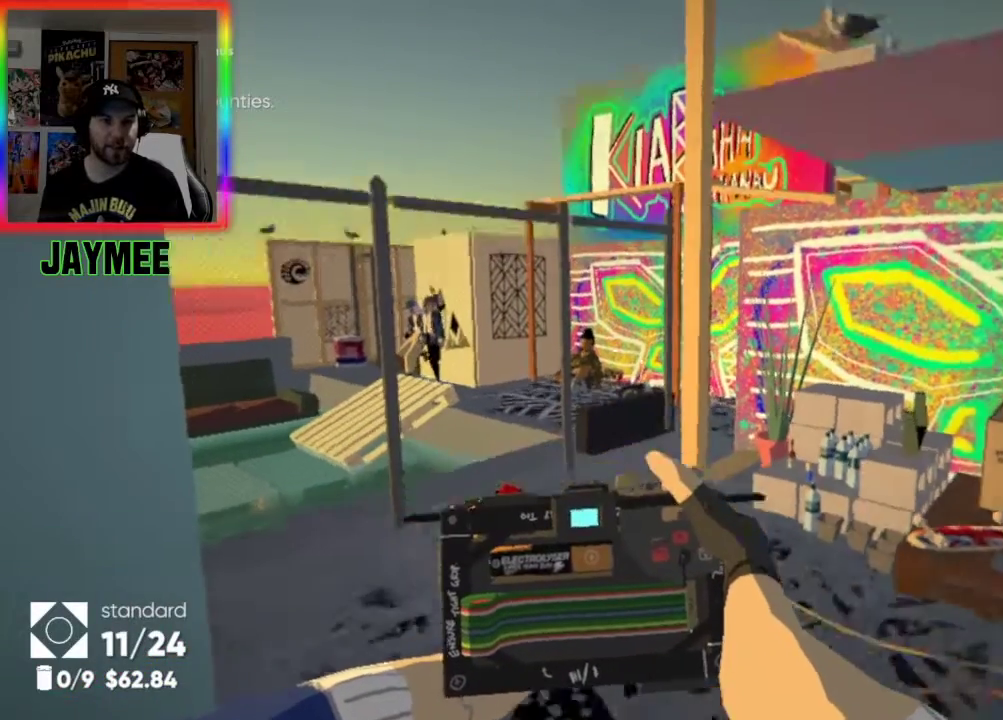
{"buttons": ["A"], "left_stick": "center", "right_stick": "center", "events": [[100, "right_stick", "center"], [167, "A", "down"]]}
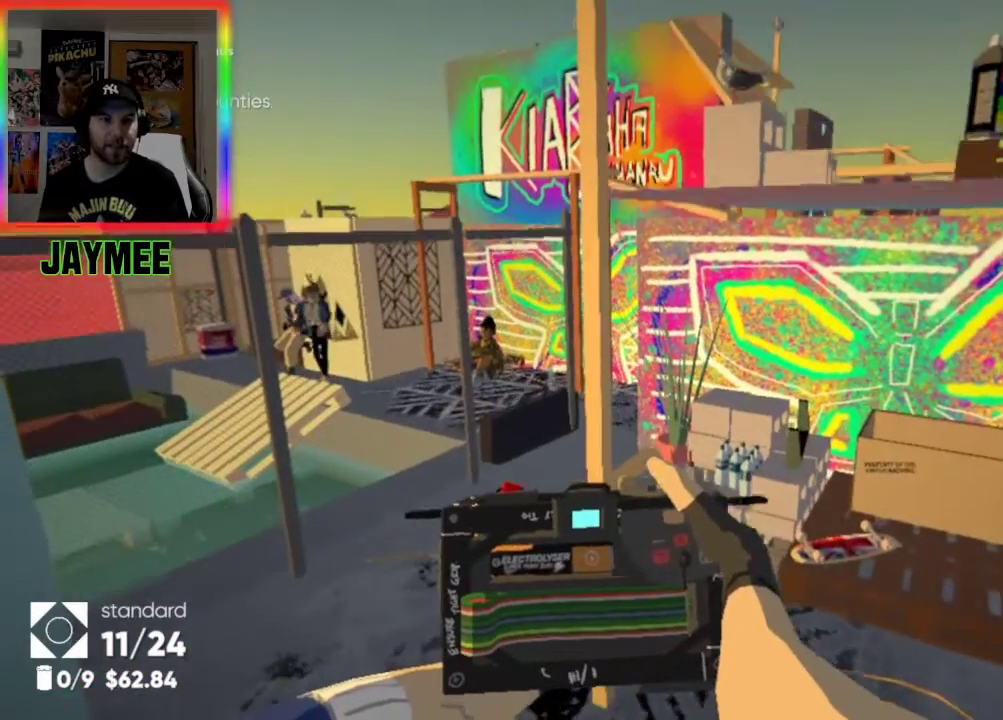
{"buttons": [], "left_stick": "center", "right_stick": "center", "events": [[267, "A", "up"]]}
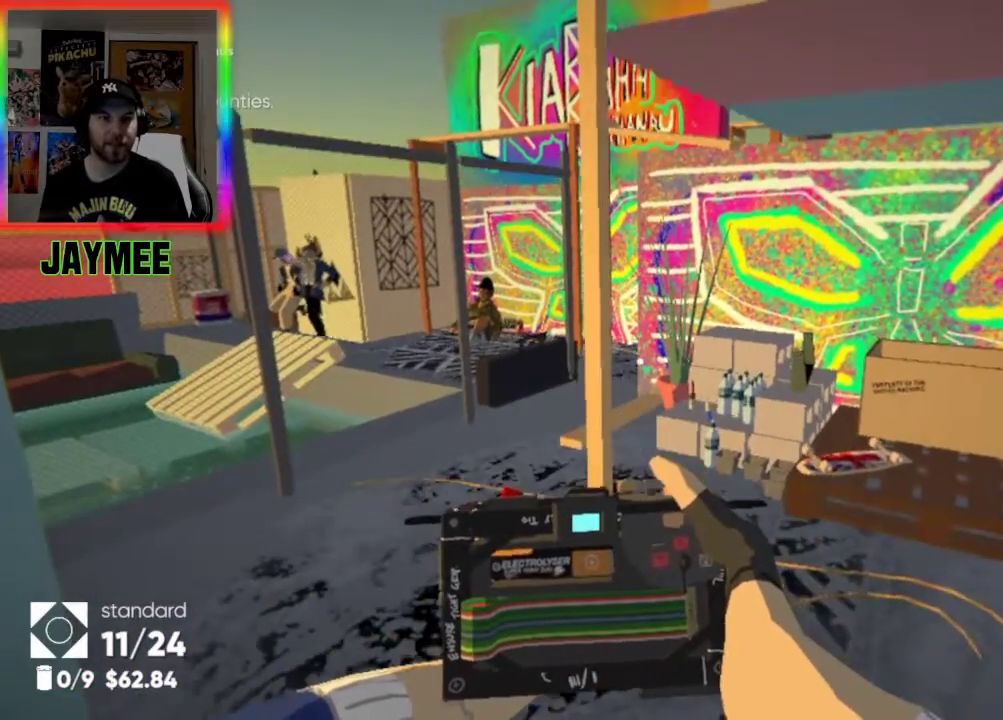
{"buttons": ["A"], "left_stick": "center", "right_stick": "center", "events": [[100, "A", "down"]]}
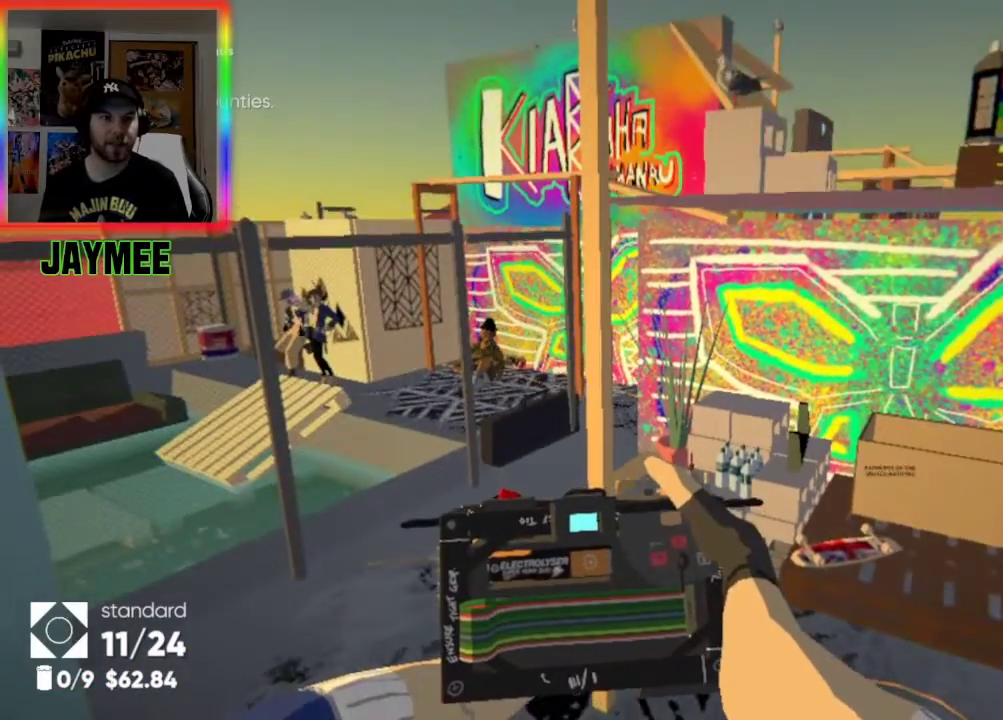
{"buttons": [], "left_stick": "center", "right_stick": "center", "events": [[267, "A", "up"]]}
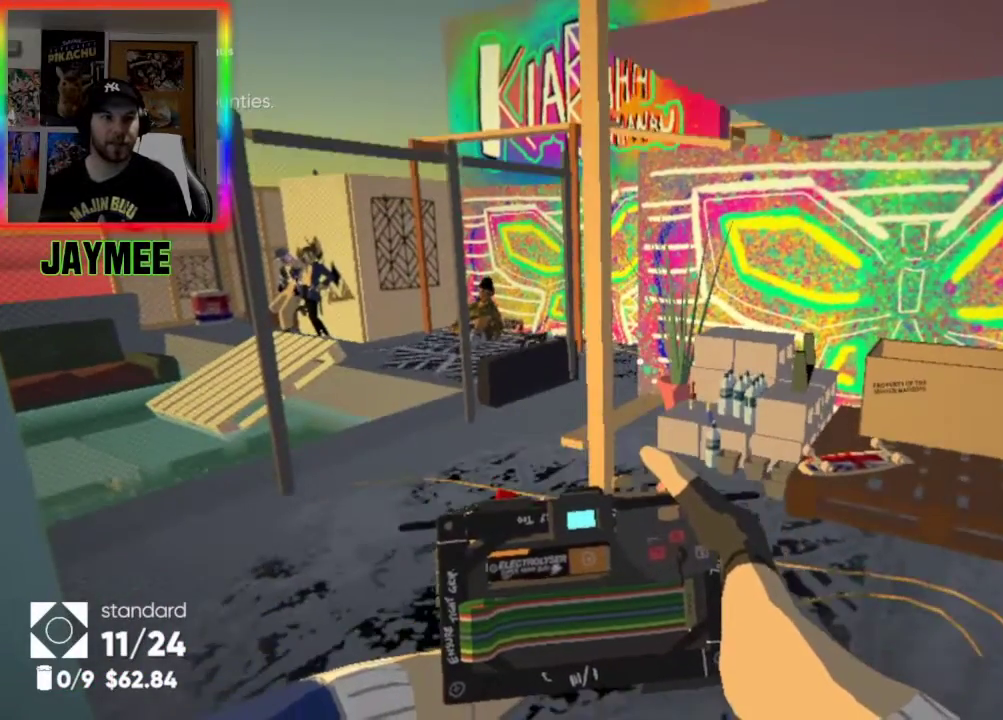
{"buttons": ["A"], "left_stick": "center", "right_stick": "center", "events": [[100, "A", "down"]]}
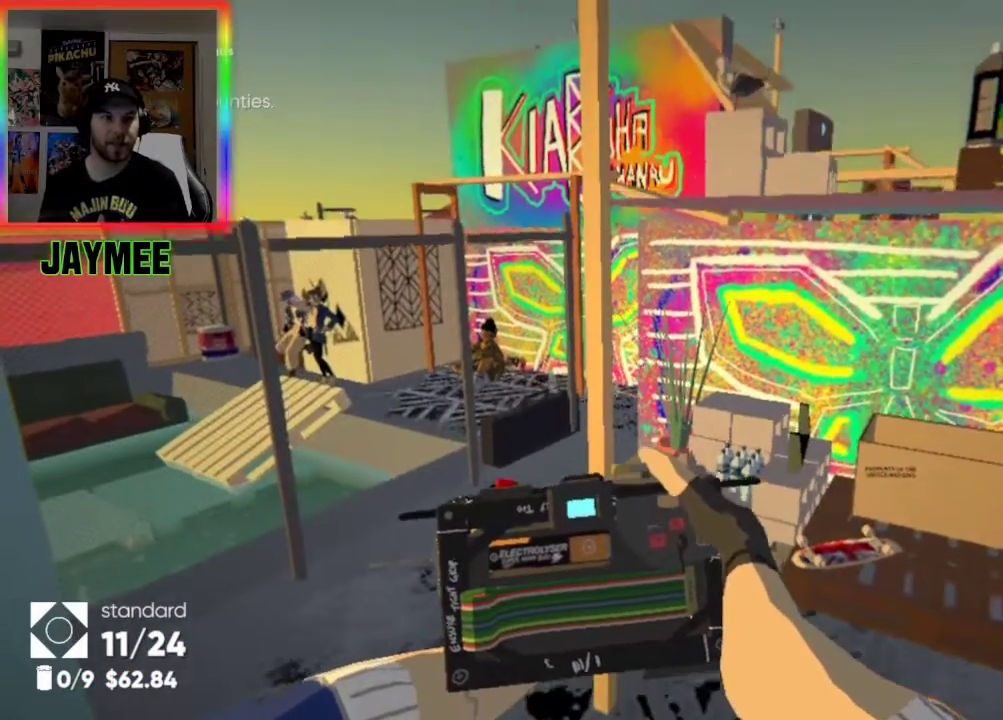
{"buttons": [], "left_stick": "right", "right_stick": "right", "events": [[167, "A", "up"], [333, "left_stick", "right"], [333, "right_stick", "right"]]}
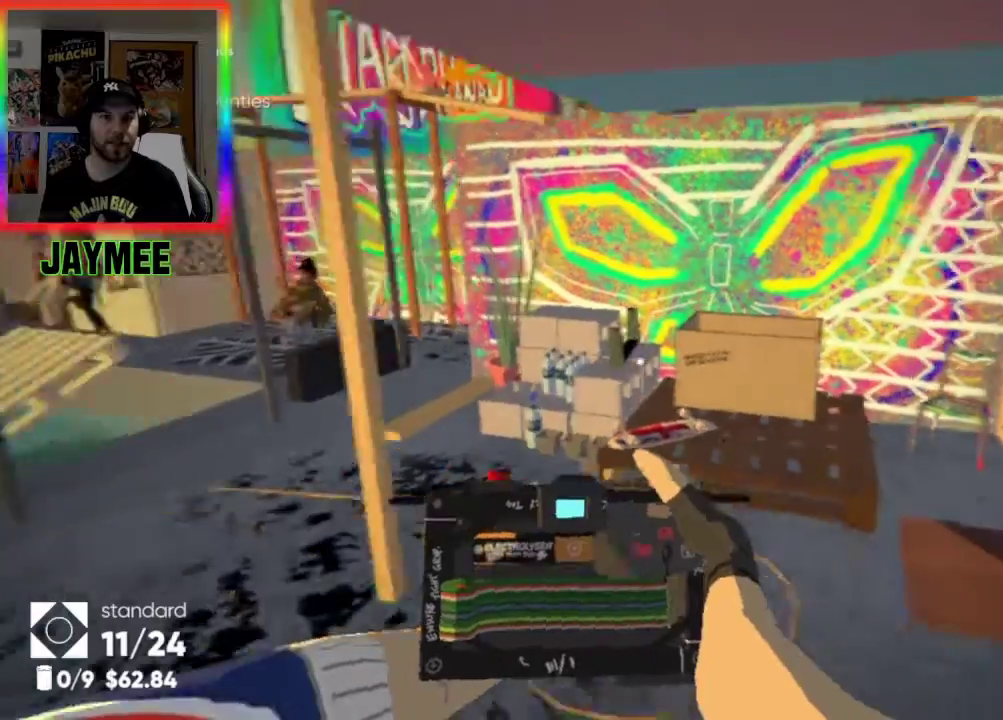
{"buttons": [], "left_stick": "center", "right_stick": "center", "events": [[33, "right_stick", "center"], [67, "left_stick", "center"], [200, "left_stick", "left"], [267, "A", "down"], [300, "left_stick", "center"], [400, "A", "up"]]}
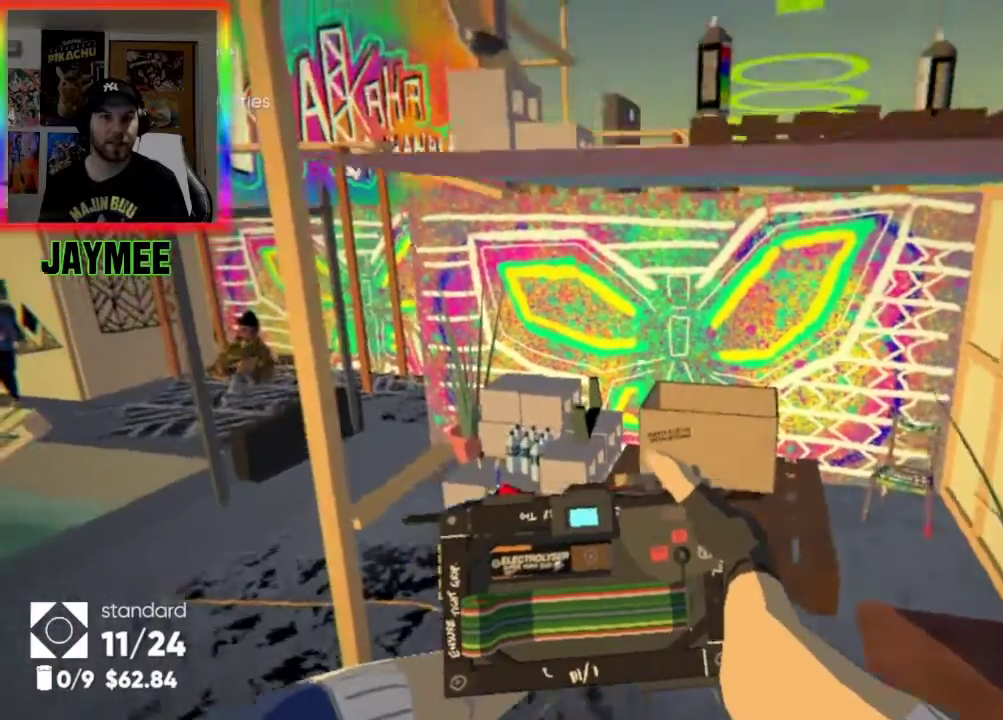
{"buttons": [], "left_stick": "center", "right_stick": "left", "events": [[100, "right_stick", "up-left"], [200, "left_stick", "down-right"], [300, "right_stick", "center"], [433, "left_stick", "center"], [467, "right_stick", "left"]]}
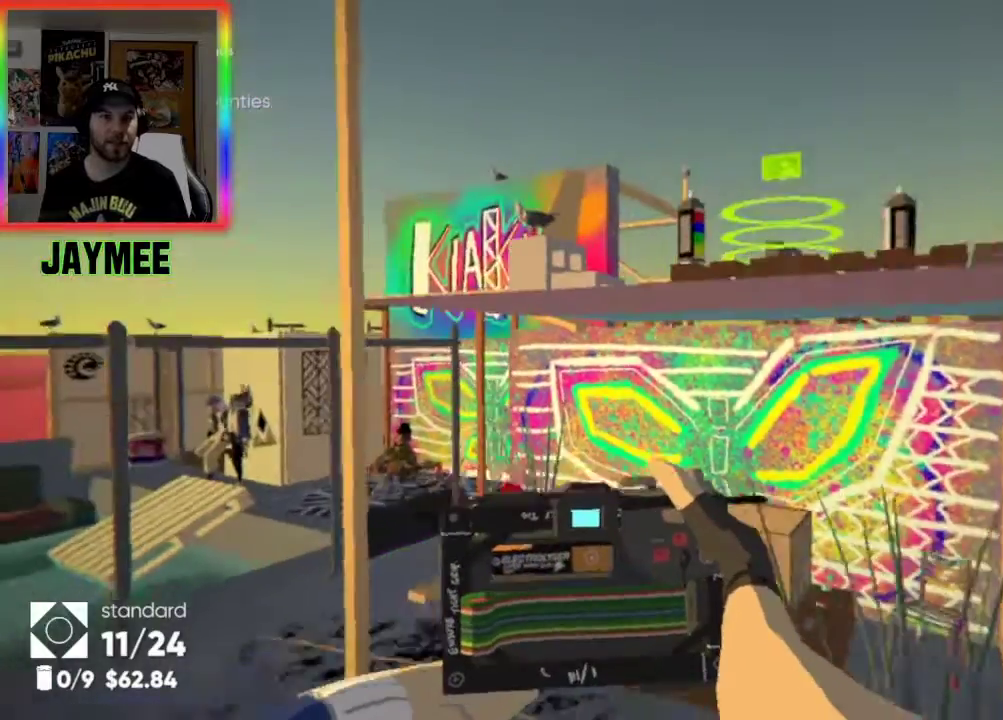
{"buttons": [], "left_stick": "center", "right_stick": "right", "events": [[100, "right_stick", "center"], [500, "right_stick", "right"]]}
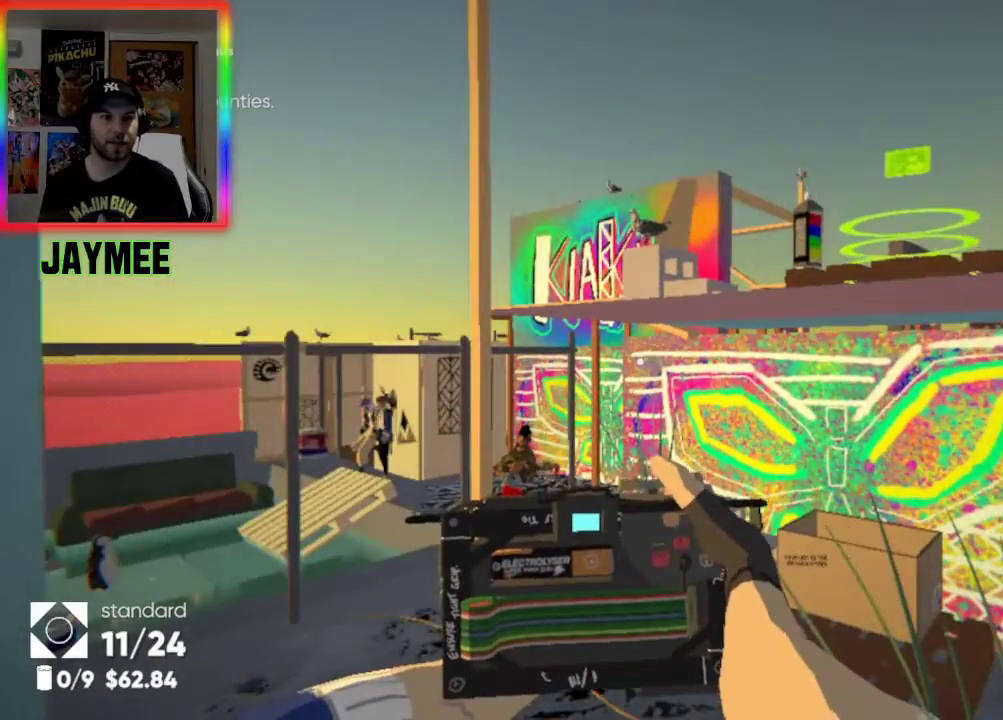
{"buttons": ["A"], "left_stick": "center", "right_stick": "center", "events": [[133, "right_stick", "center"], [433, "A", "down"]]}
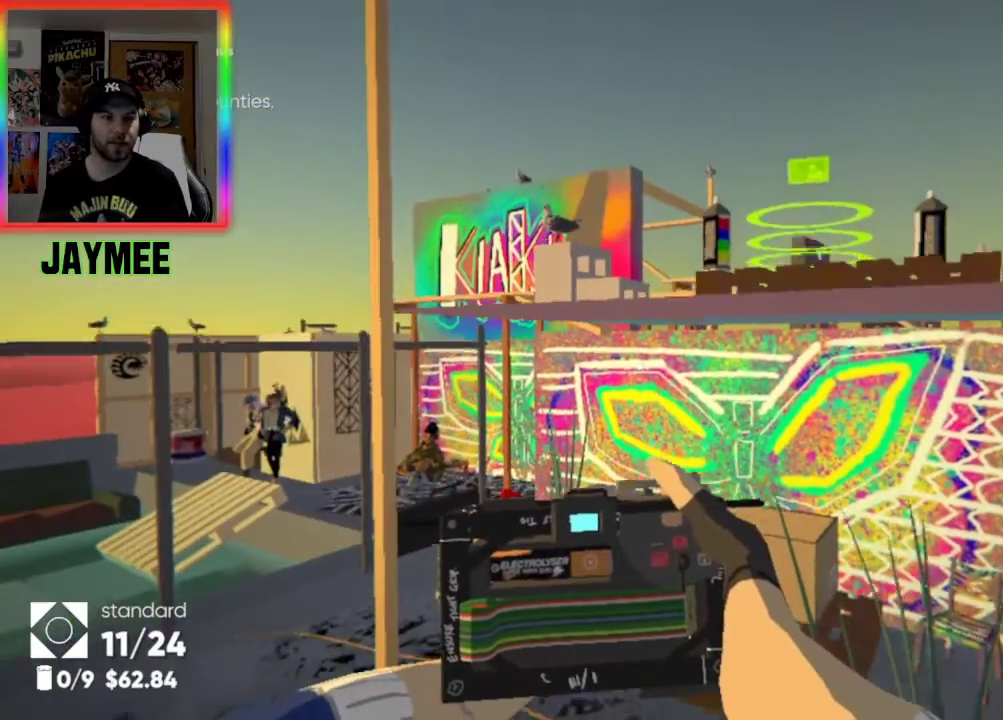
{"buttons": [], "left_stick": "center", "right_stick": "left", "events": [[33, "A", "up"], [467, "right_stick", "left"]]}
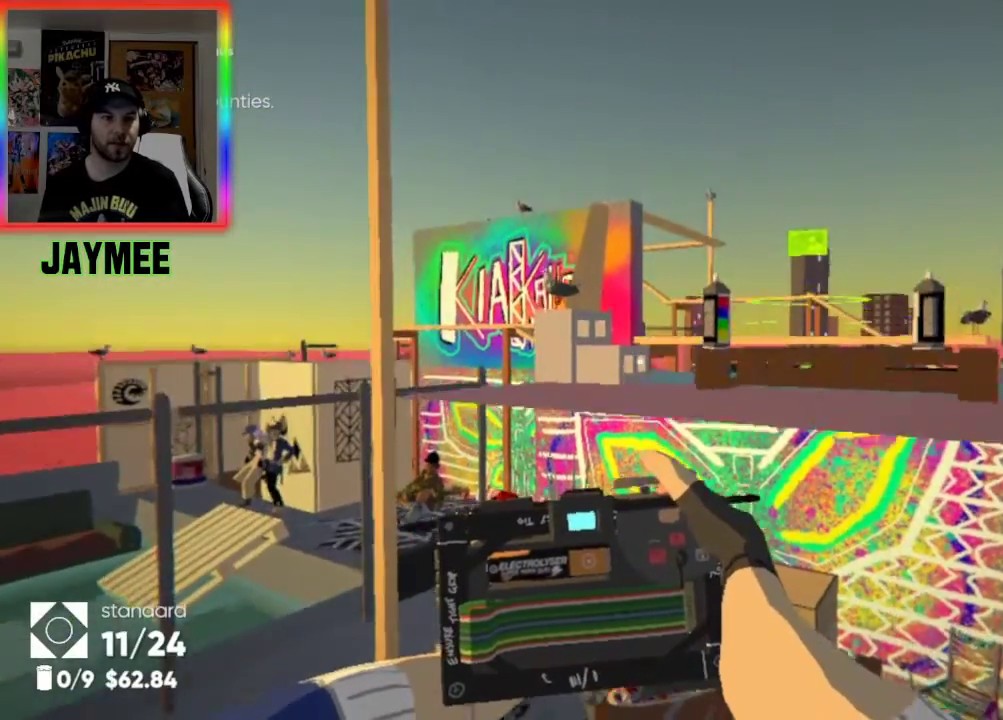
{"buttons": ["A"], "left_stick": "center", "right_stick": "center", "events": [[100, "right_stick", "center"], [500, "A", "down"]]}
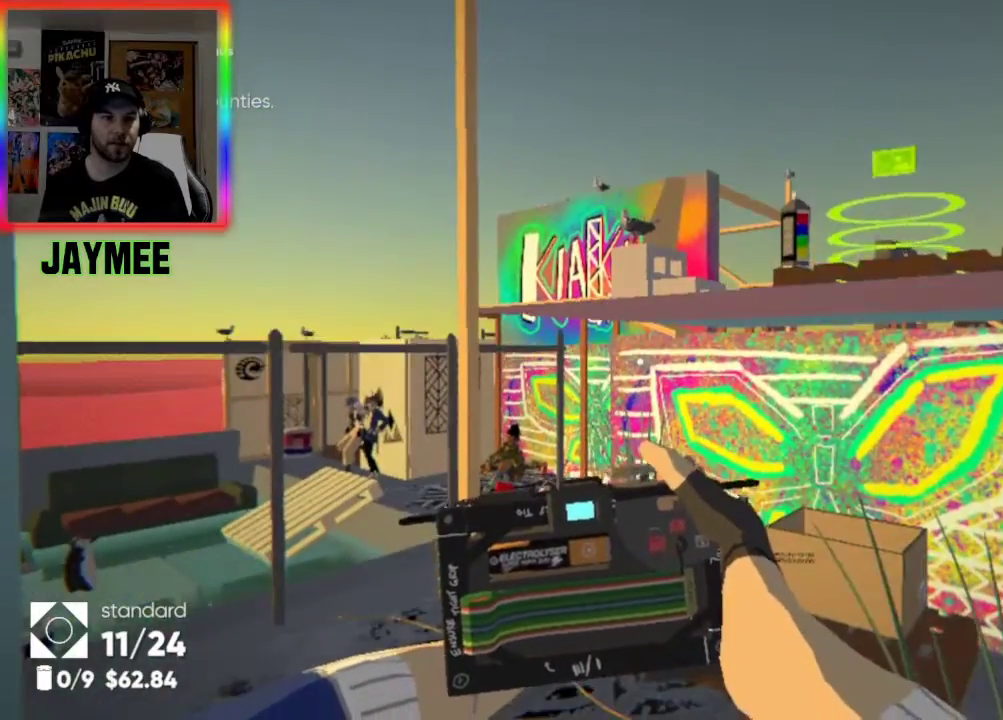
{"buttons": ["L2"], "left_stick": "center", "right_stick": "center", "events": [[300, "L2", "down"], [333, "A", "up"]]}
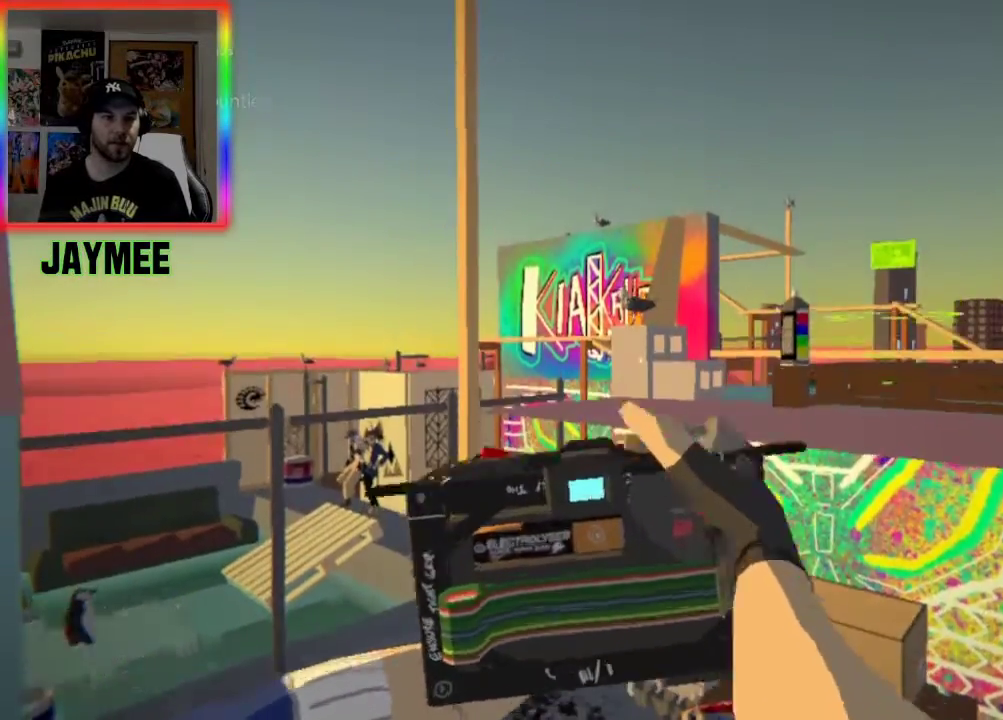
{"buttons": ["L2"], "left_stick": "center", "right_stick": "center", "events": []}
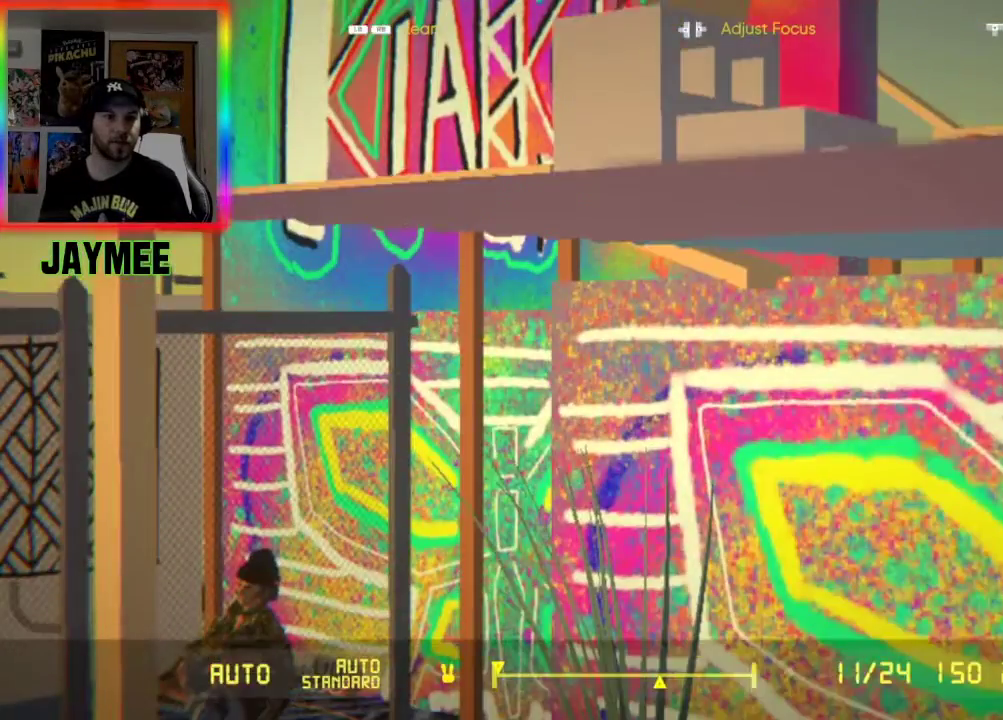
{"buttons": ["L2"], "left_stick": "center", "right_stick": "center", "events": [[300, "right_stick", "left"], [433, "right_stick", "center"]]}